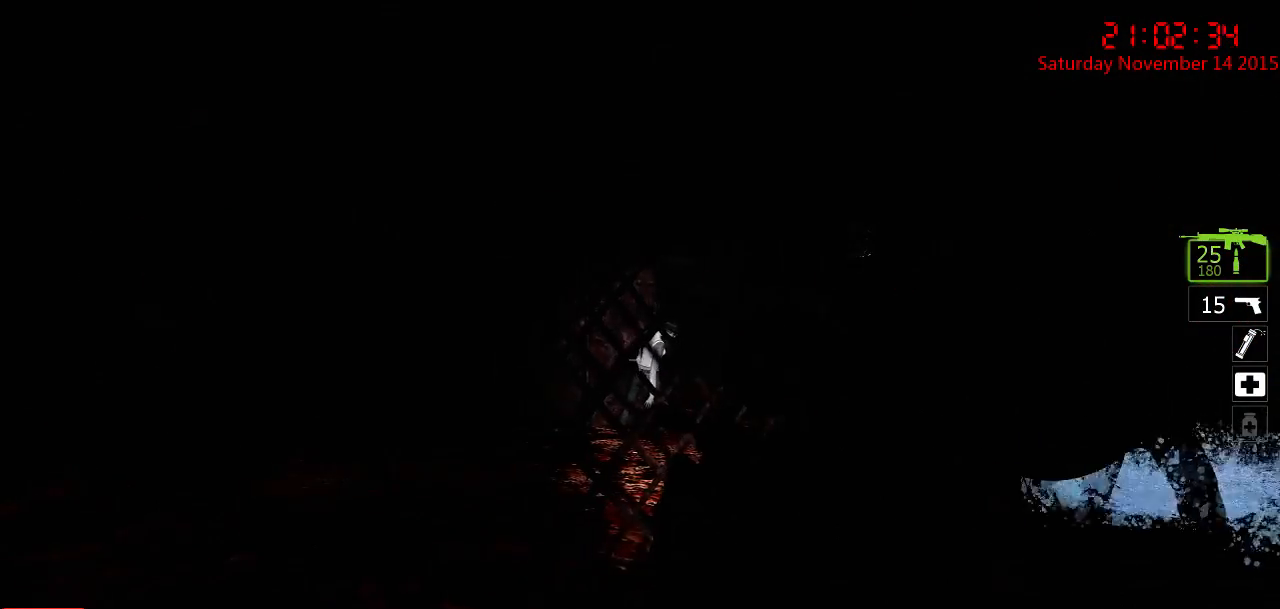
Gameplay with keyboard and mouse; each line is a JSON object with the keys and mouse buttons held at the frame after it. "events" lists presses ("down") and releases ("up") of "1", "2", "3", "4", "5", "a", "c", "caps_lock", "ctrl", "d", "e", "f", "g", "q", "r", "s", "shift", "space", "tab", "w", "x", "z", "mouse_left" and "mouse_right" between this image and that frame as [ms after this image, input, new state], when the widget could be followed in between. "mouse_left", "mouse_right" = the "left", "right" buttons of the "mouse" list. No other keys are recorded. Mouse movement is not recorded.
{"keys": ["ctrl"], "mouse": [], "events": [[133, "mouse_left", "down"], [317, "mouse_left", "up"]]}
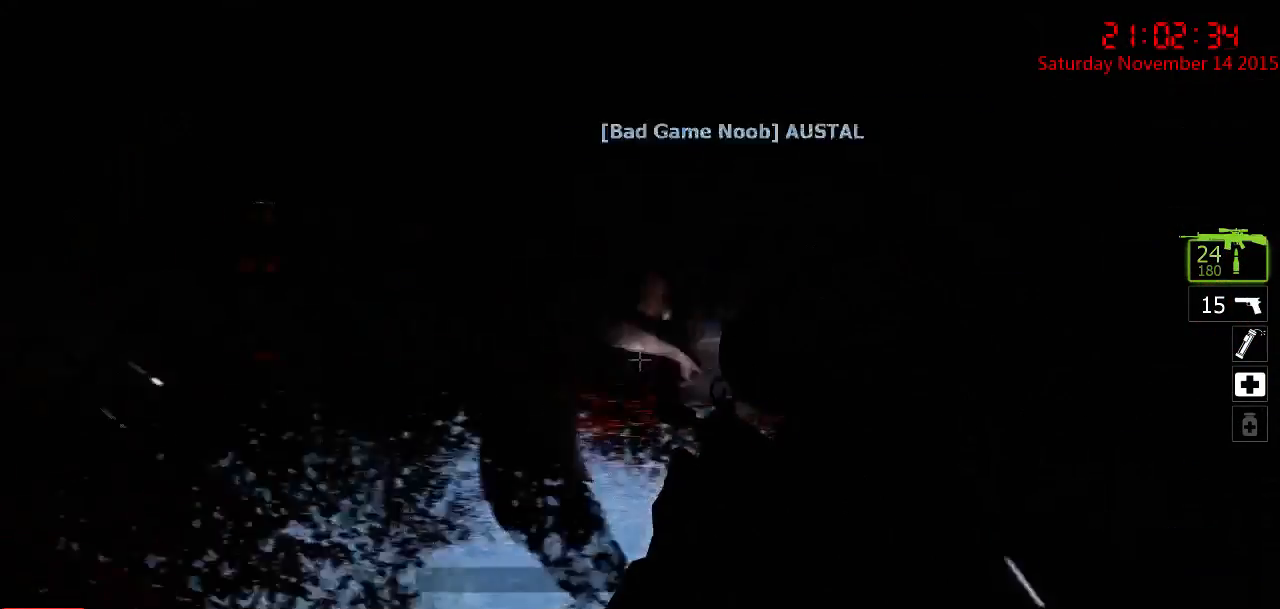
{"keys": ["ctrl", "d"], "mouse": ["right"], "events": [[50, "s", "down"], [117, "d", "down"], [150, "mouse_right", "down"], [217, "mouse_right", "up"], [300, "mouse_right", "down"], [333, "s", "up"], [400, "mouse_right", "up"], [450, "mouse_right", "down"]]}
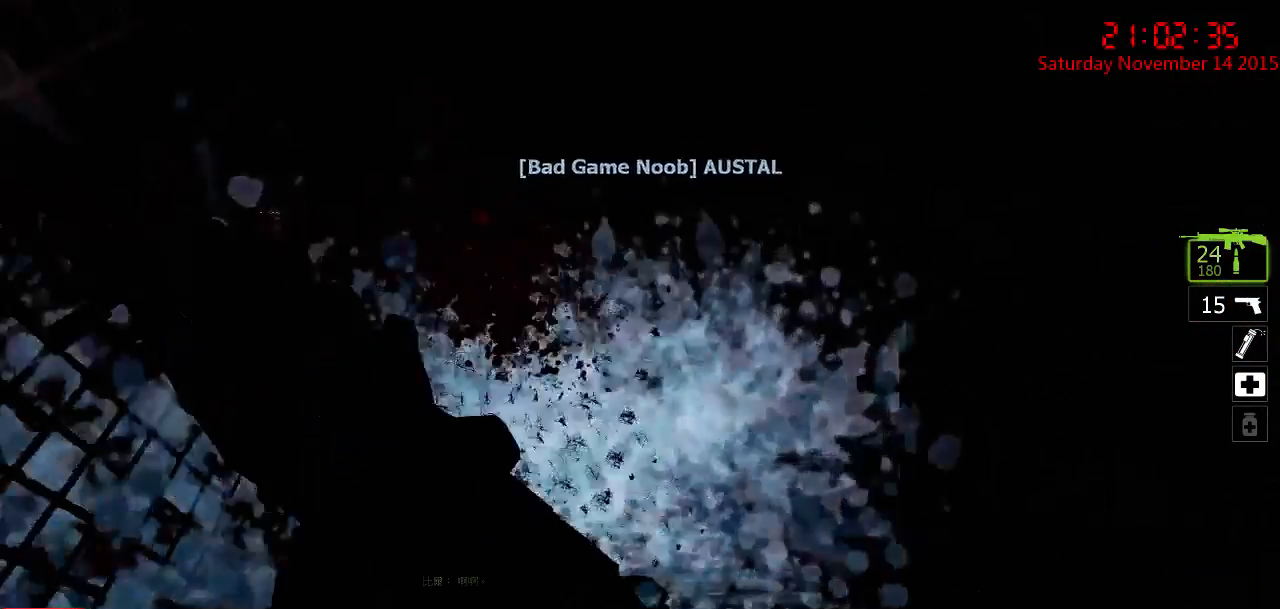
{"keys": ["ctrl", "w"], "mouse": [], "events": [[50, "mouse_right", "up"], [83, "d", "up"], [83, "w", "down"]]}
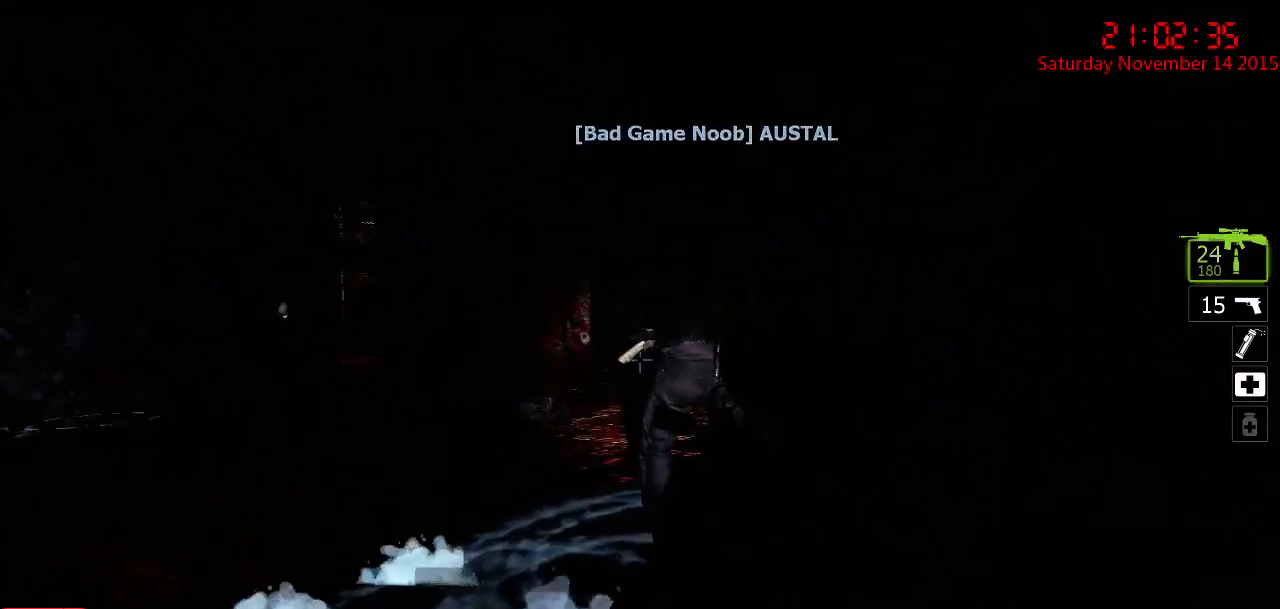
{"keys": ["ctrl", "w"], "mouse": [], "events": []}
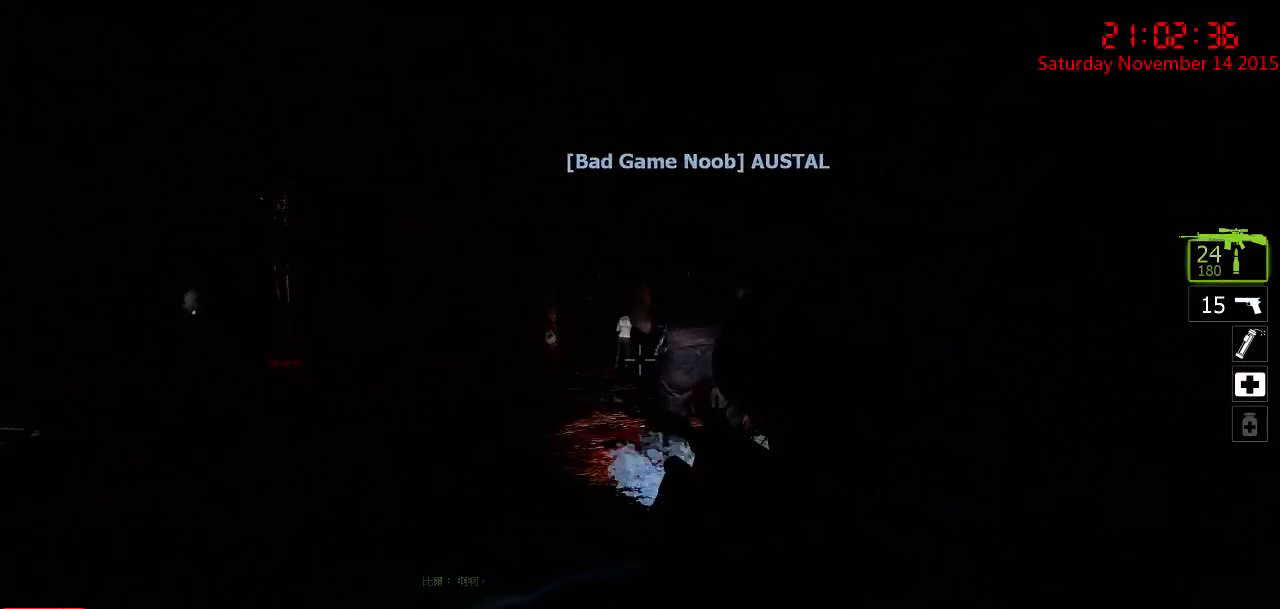
{"keys": ["ctrl", "w"], "mouse": [], "events": [[150, "q", "down"], [233, "q", "up"], [267, "d", "down"], [400, "d", "up"]]}
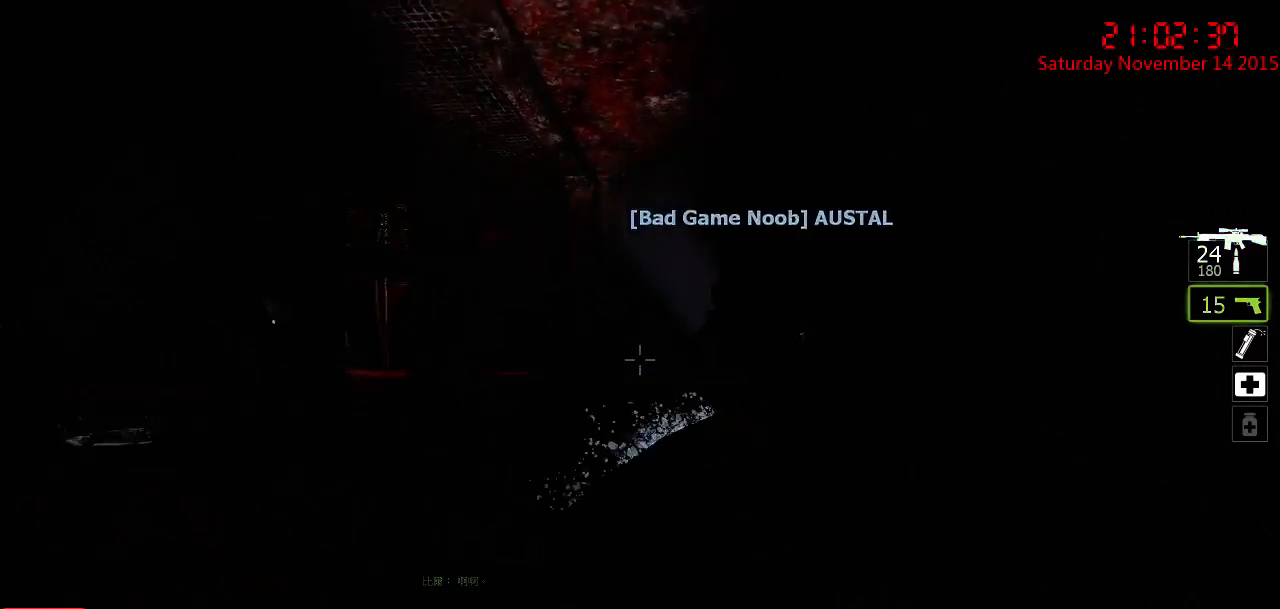
{"keys": ["ctrl", "d", "w"], "mouse": [], "events": [[167, "d", "down"], [233, "q", "down"], [350, "q", "up"]]}
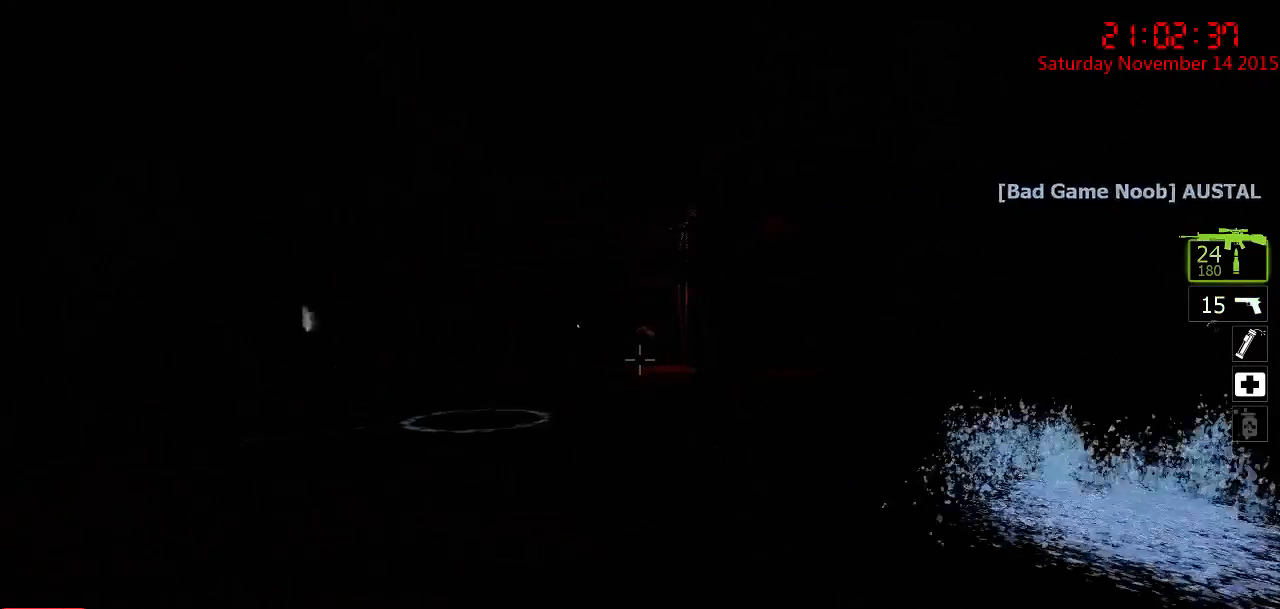
{"keys": ["ctrl", "w"], "mouse": [], "events": [[150, "w", "up"], [333, "w", "down"], [467, "d", "up"]]}
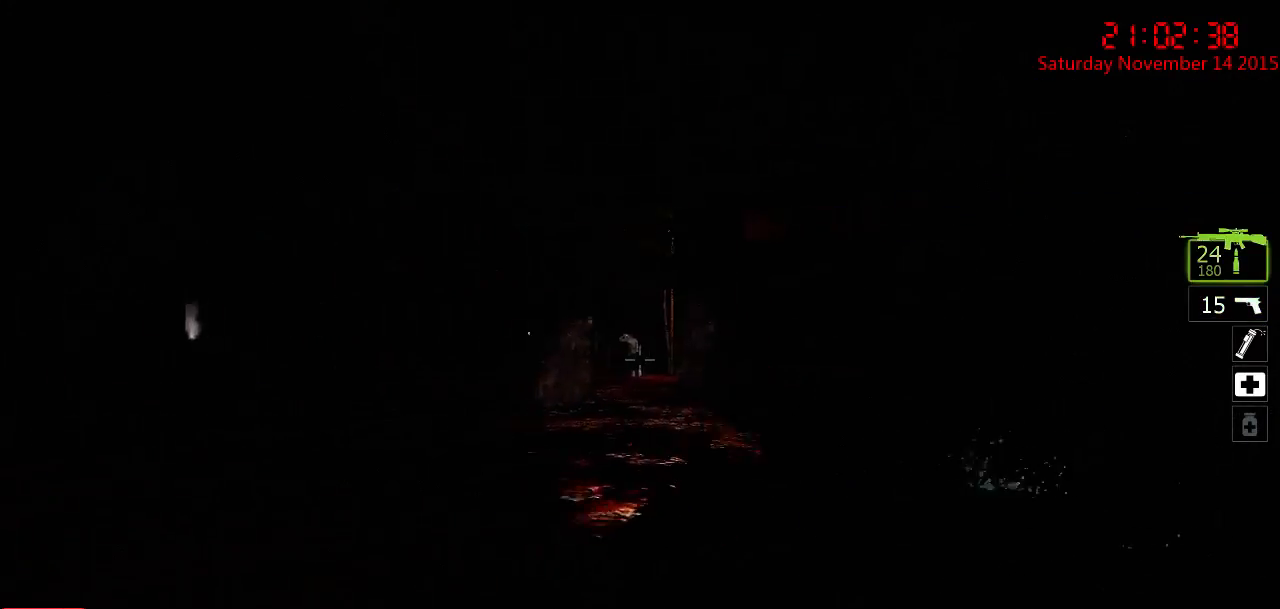
{"keys": ["ctrl"], "mouse": ["left"], "events": [[200, "w", "up"], [400, "mouse_left", "down"]]}
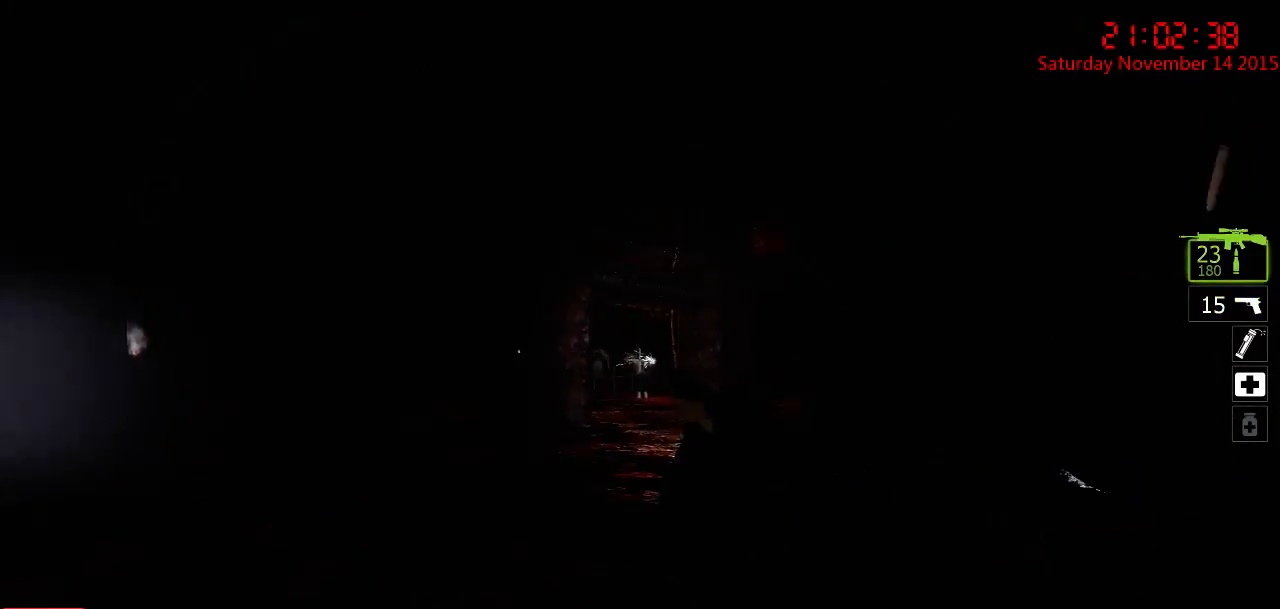
{"keys": ["ctrl", "d", "w"], "mouse": [], "events": [[17, "mouse_left", "up"], [183, "mouse_left", "down"], [317, "mouse_left", "up"], [383, "d", "down"], [383, "w", "down"]]}
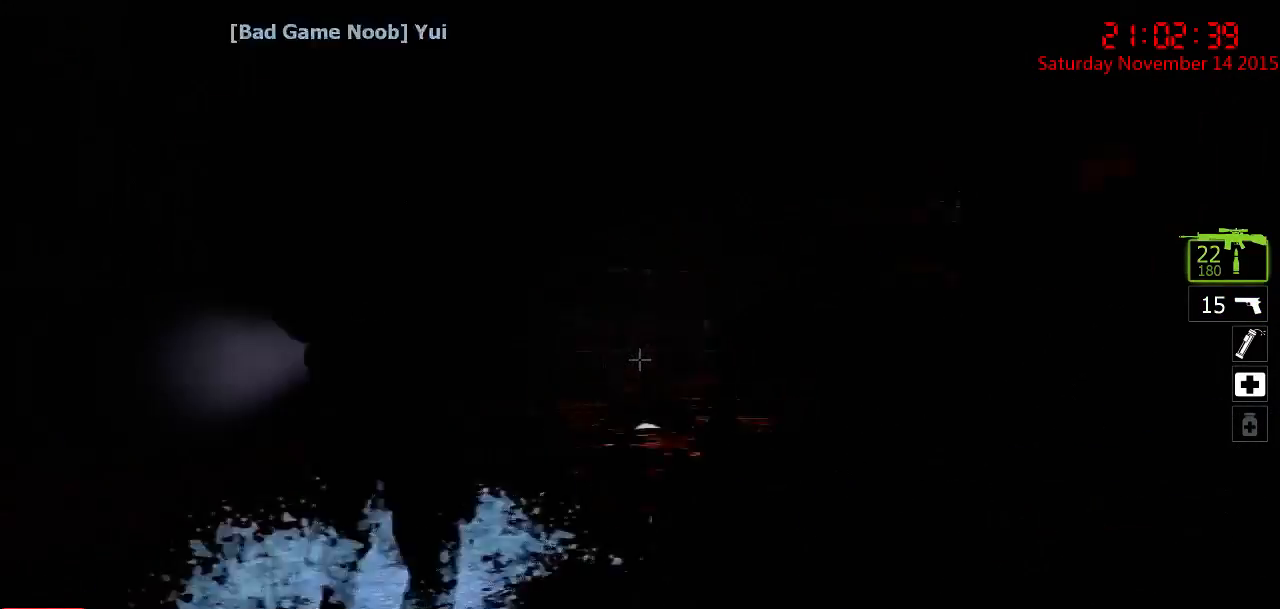
{"keys": ["ctrl", "d"], "mouse": [], "events": [[167, "w", "up"]]}
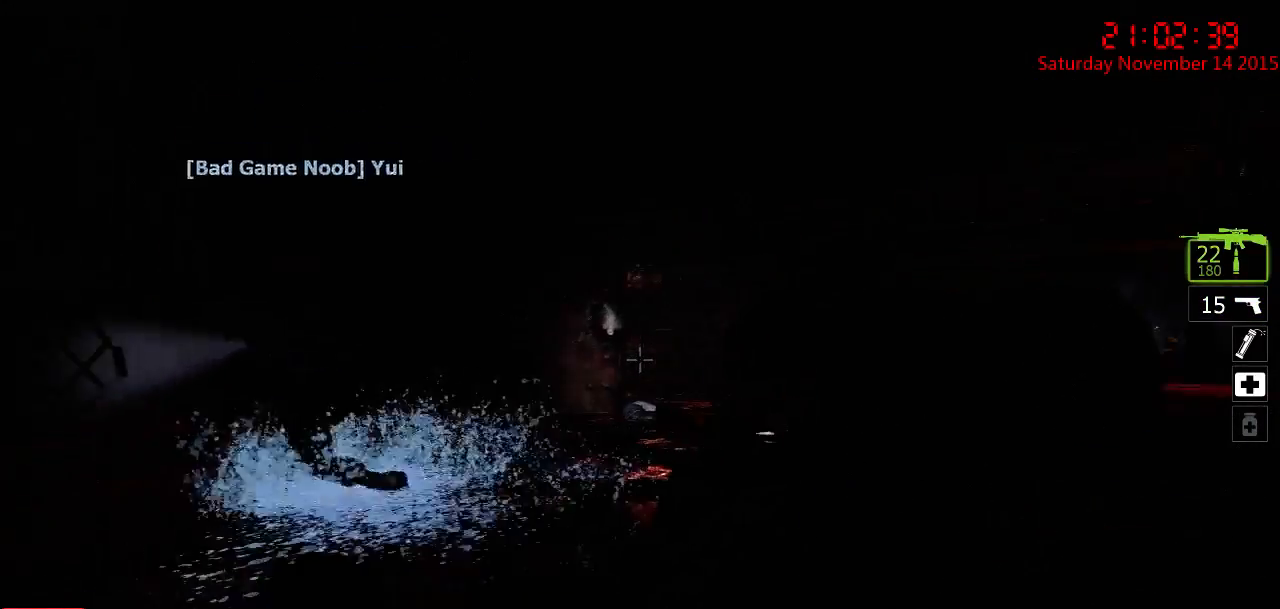
{"keys": ["ctrl", "w"], "mouse": [], "events": [[317, "w", "down"], [383, "d", "up"]]}
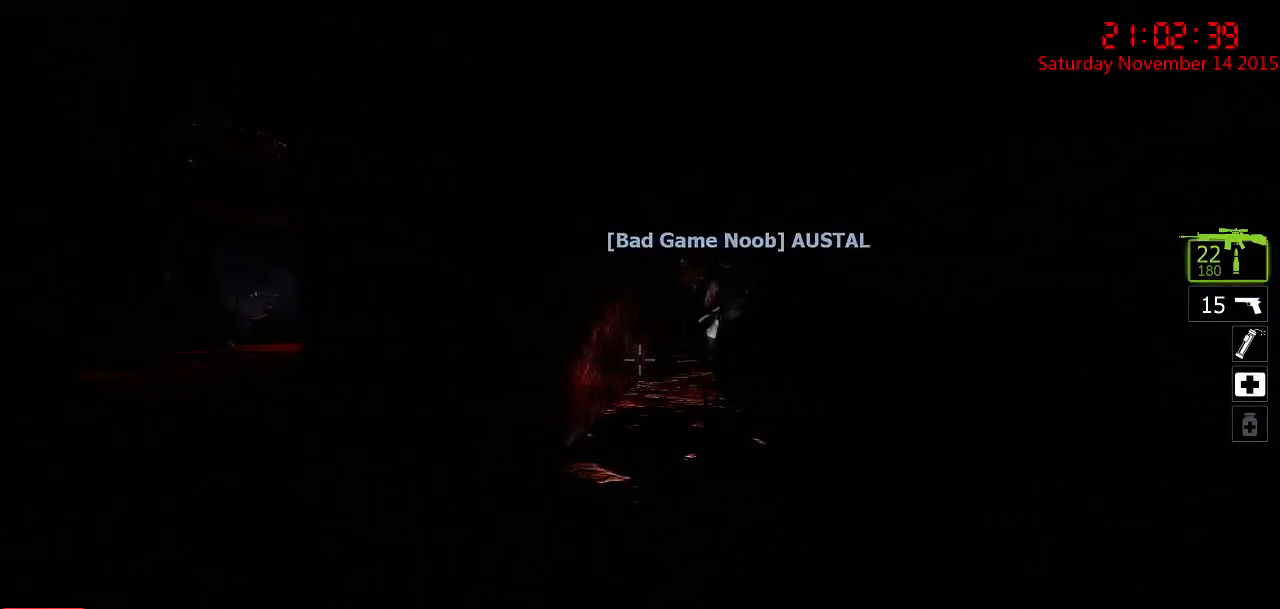
{"keys": ["a", "w"], "mouse": [], "events": [[67, "a", "down"], [433, "ctrl", "up"]]}
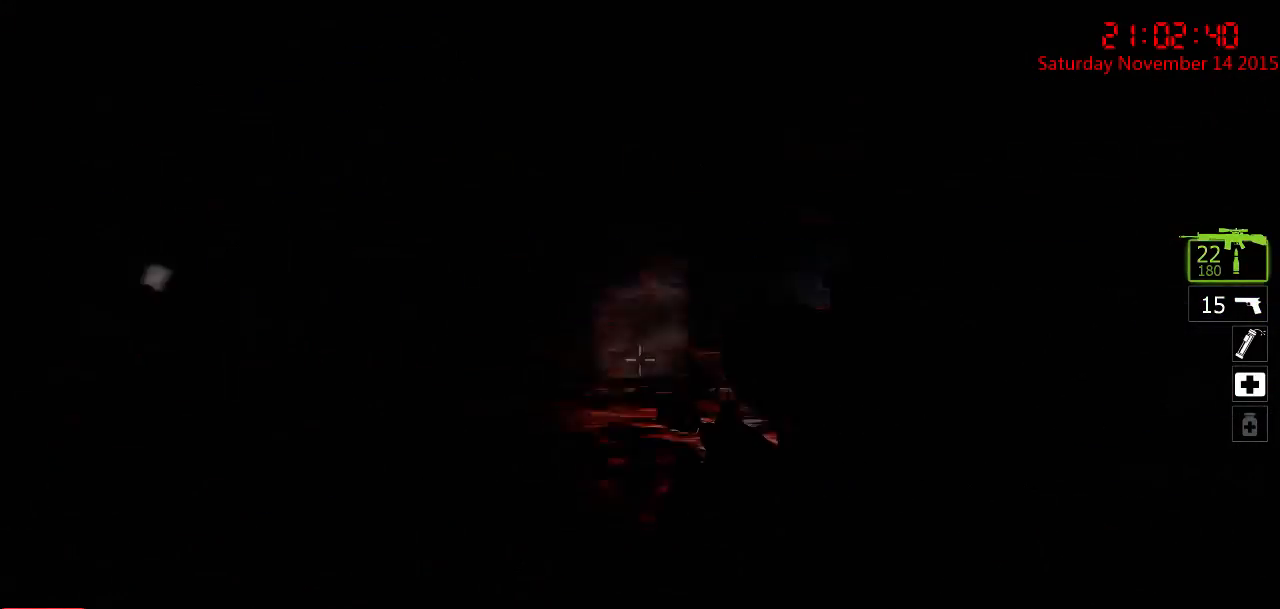
{"keys": ["d"], "mouse": [], "events": [[100, "a", "up"], [150, "w", "up"], [283, "d", "down"]]}
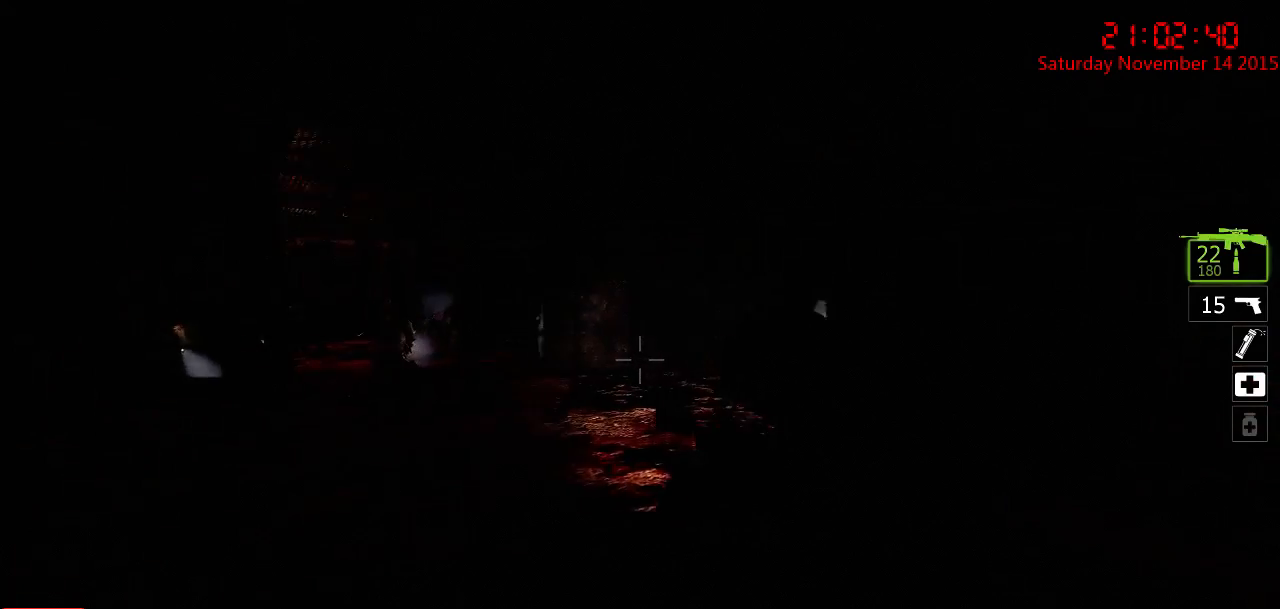
{"keys": ["d", "w"], "mouse": [], "events": [[117, "w", "down"], [167, "d", "up"], [433, "d", "down"]]}
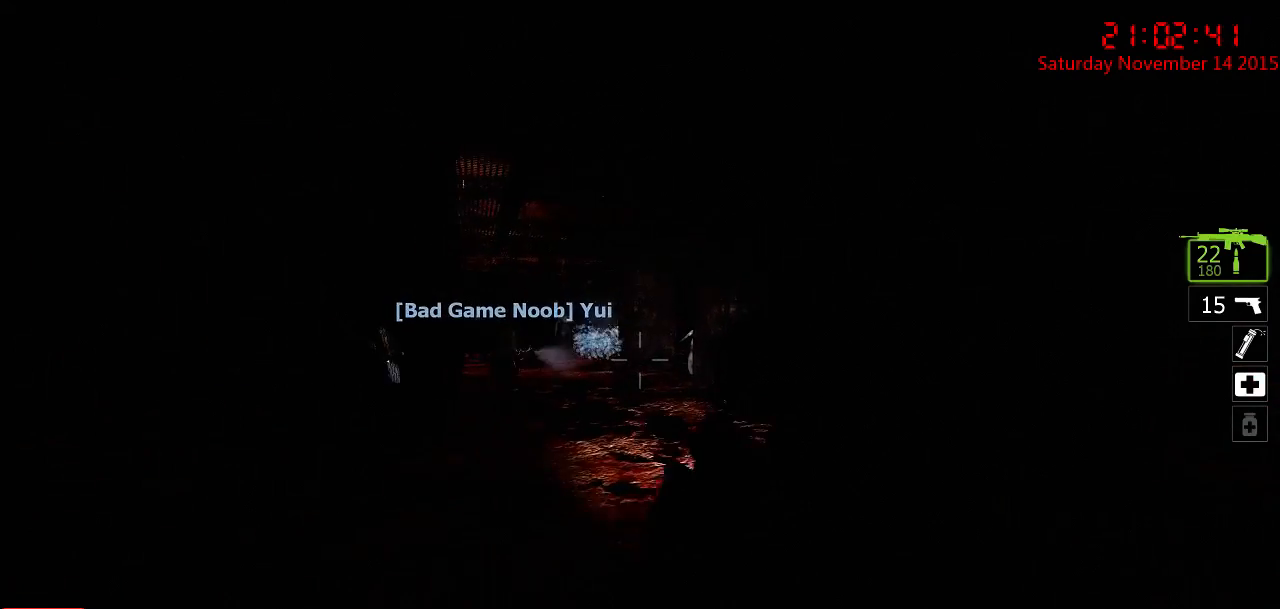
{"keys": ["a", "w"], "mouse": [], "events": [[33, "w", "up"], [67, "d", "up"], [250, "w", "down"], [317, "a", "down"]]}
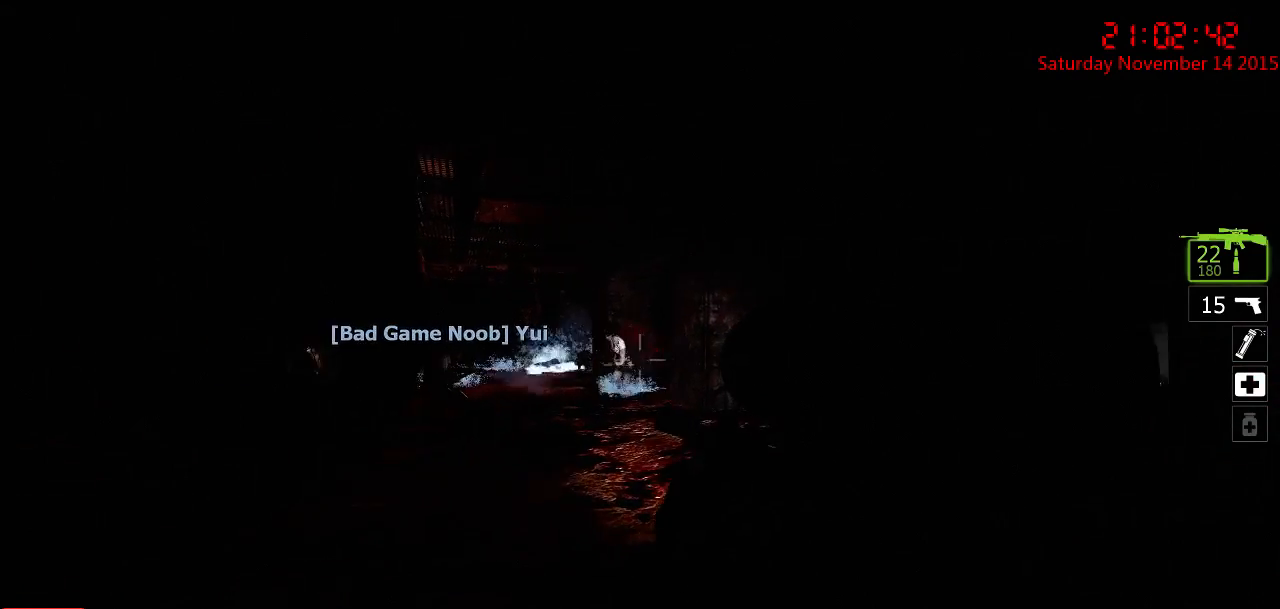
{"keys": ["a", "w"], "mouse": [], "events": [[50, "a", "up"], [183, "w", "up"], [317, "w", "down"], [500, "a", "down"]]}
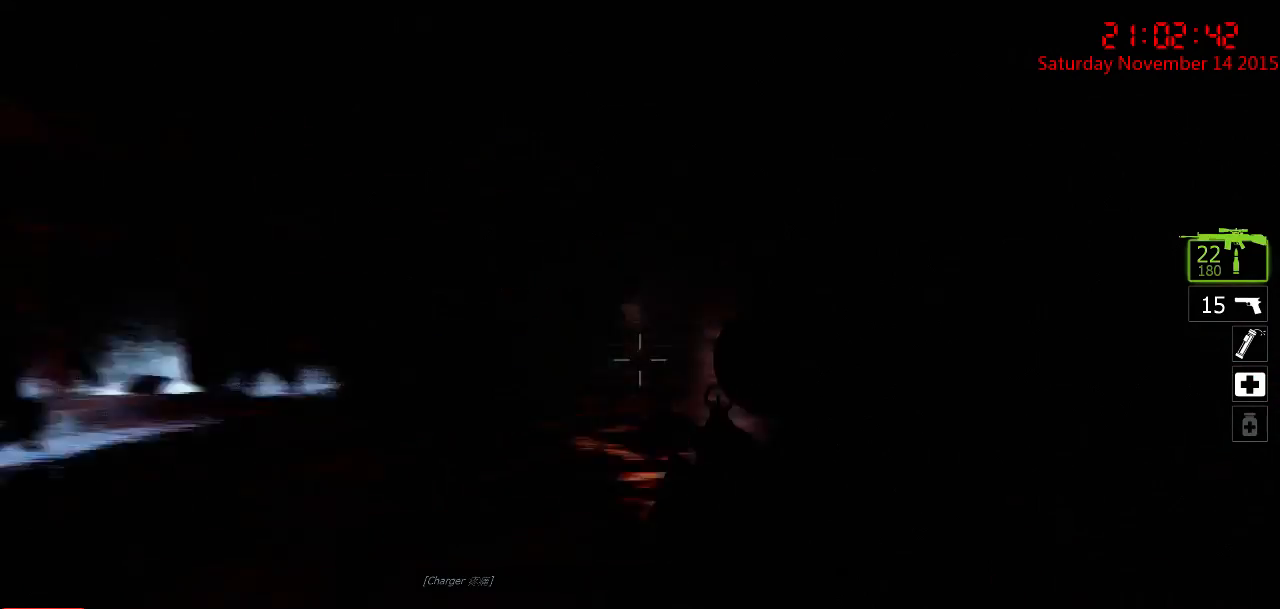
{"keys": ["d"], "mouse": [], "events": [[67, "w", "up"], [200, "a", "up"], [333, "d", "down"]]}
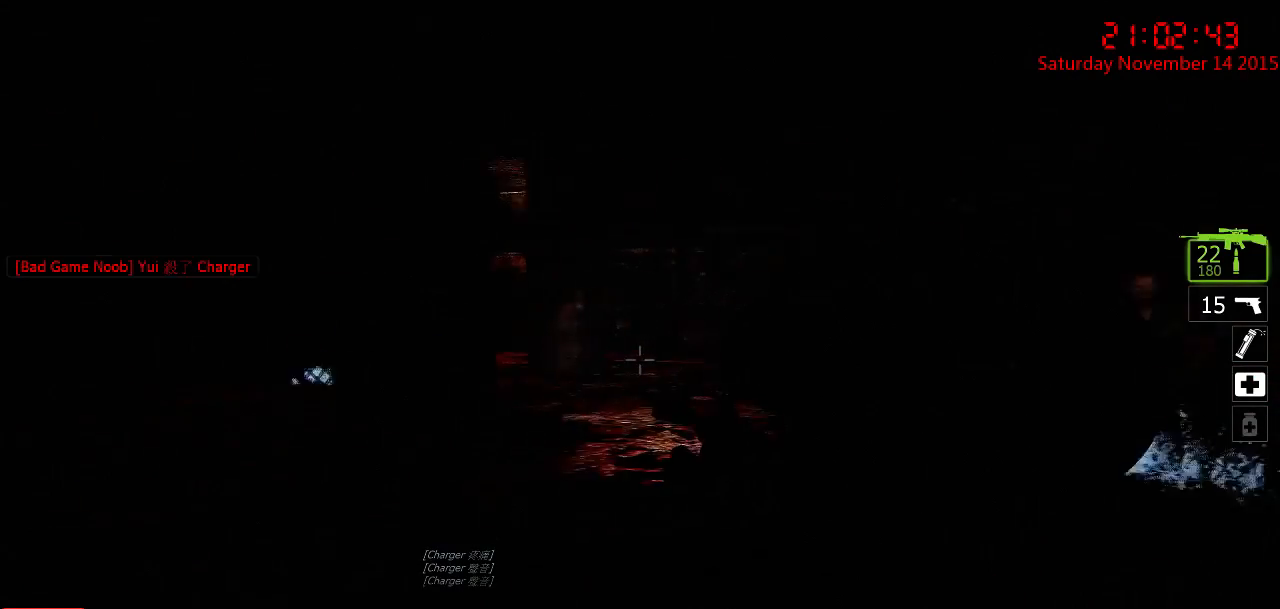
{"keys": ["d"], "mouse": [], "events": [[17, "d", "up"], [50, "a", "down"], [150, "a", "up"], [150, "d", "down"]]}
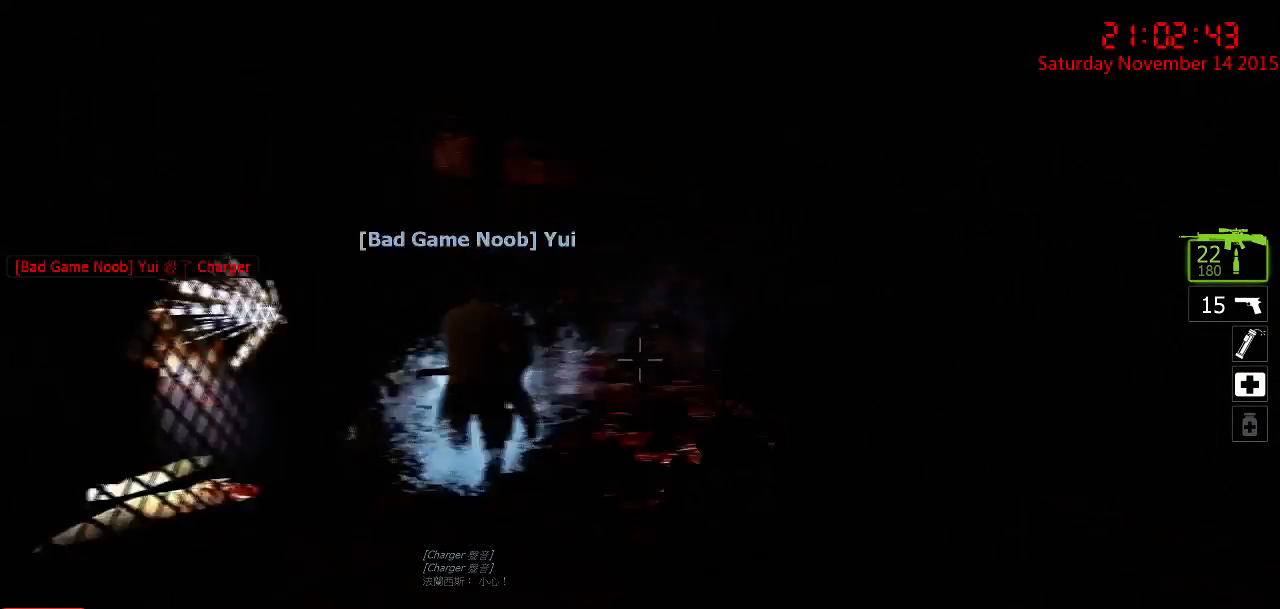
{"keys": ["d"], "mouse": [], "events": [[100, "a", "down"], [133, "d", "up"], [233, "a", "up"], [267, "d", "down"]]}
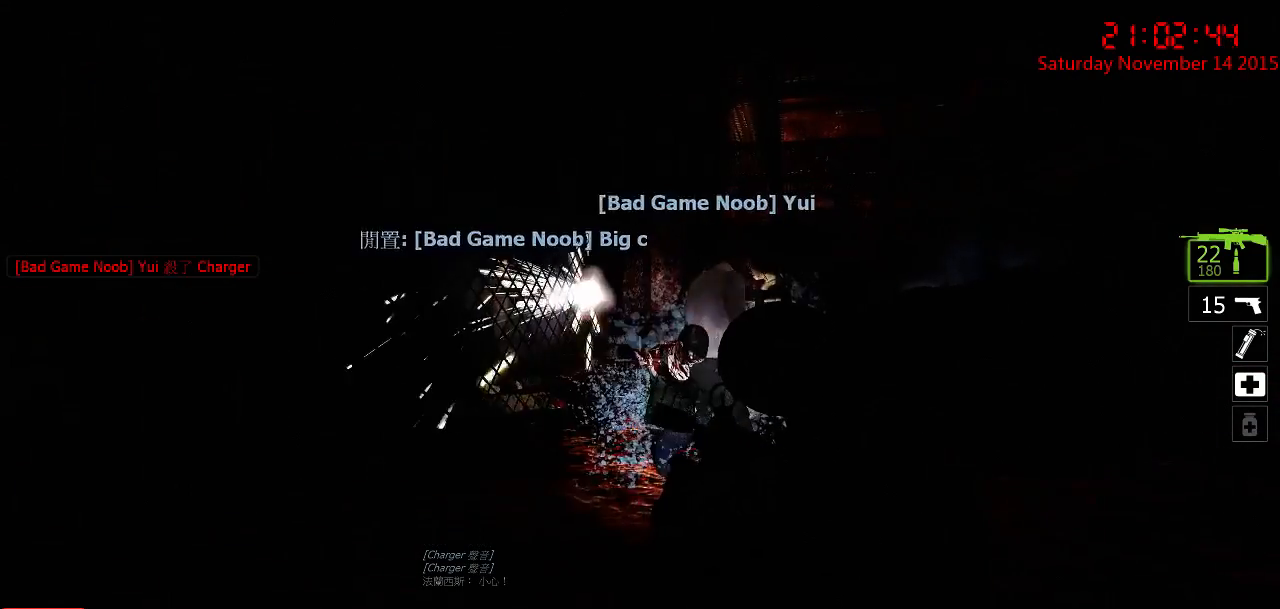
{"keys": ["d", "w"], "mouse": [], "events": [[117, "a", "down"], [117, "d", "up"], [117, "w", "down"], [267, "a", "up"], [267, "w", "up"], [300, "d", "down"], [367, "a", "down"], [400, "d", "up"], [467, "w", "down"], [500, "a", "up"], [500, "d", "down"]]}
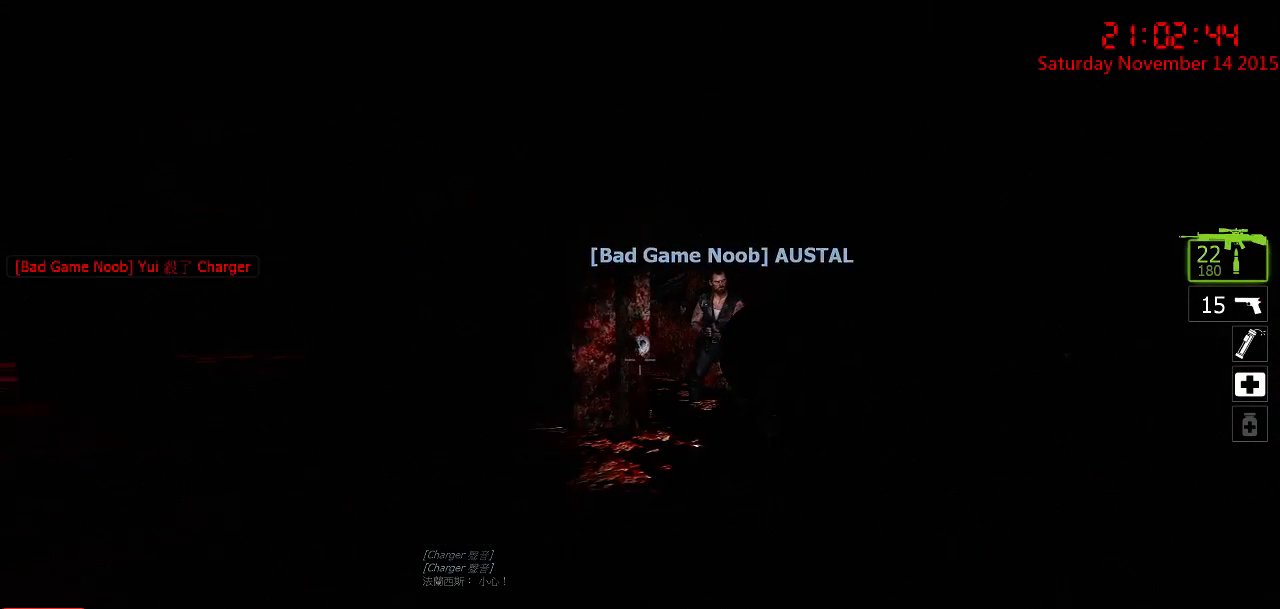
{"keys": ["d", "w"], "mouse": [], "events": [[33, "w", "up"], [167, "w", "down"]]}
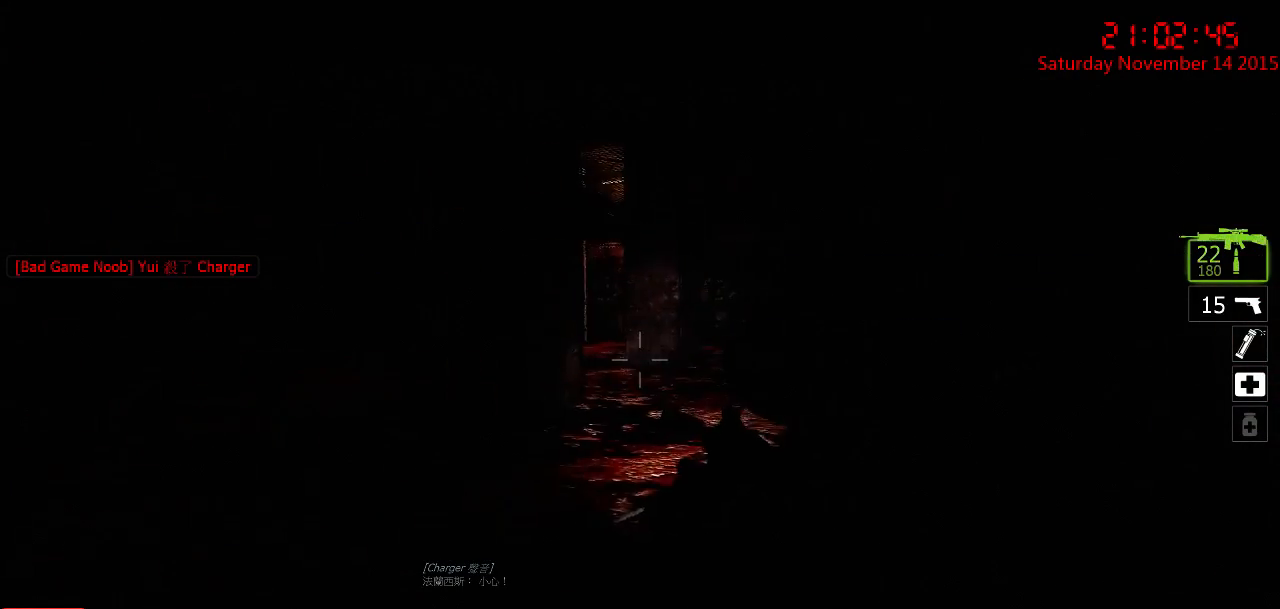
{"keys": ["d", "w"], "mouse": [], "events": [[50, "w", "up"], [217, "a", "down"], [217, "d", "up"], [350, "a", "up"], [350, "w", "down"], [433, "d", "down"]]}
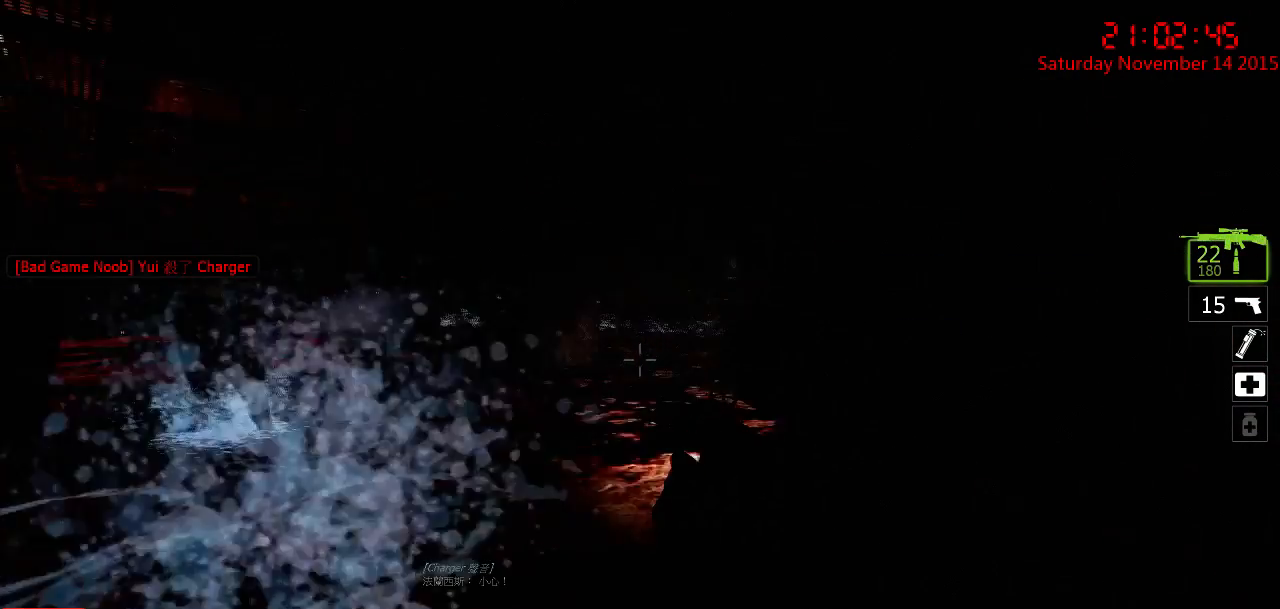
{"keys": ["w"], "mouse": [], "events": [[117, "w", "up"], [283, "d", "up"], [483, "w", "down"]]}
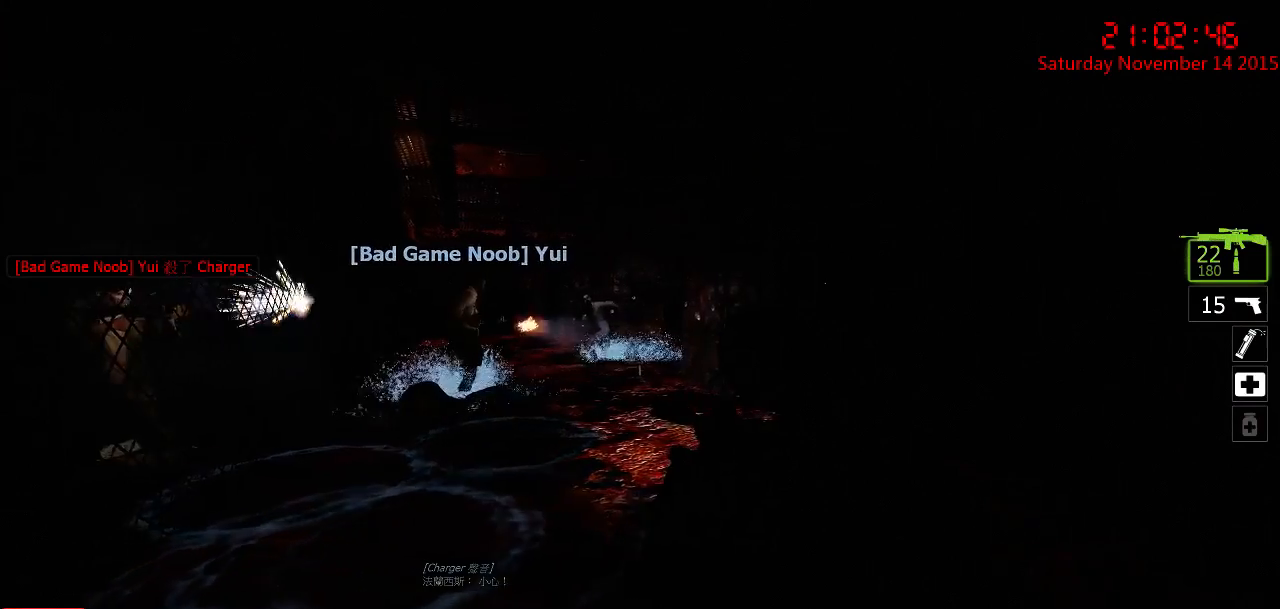
{"keys": ["w"], "mouse": [], "events": []}
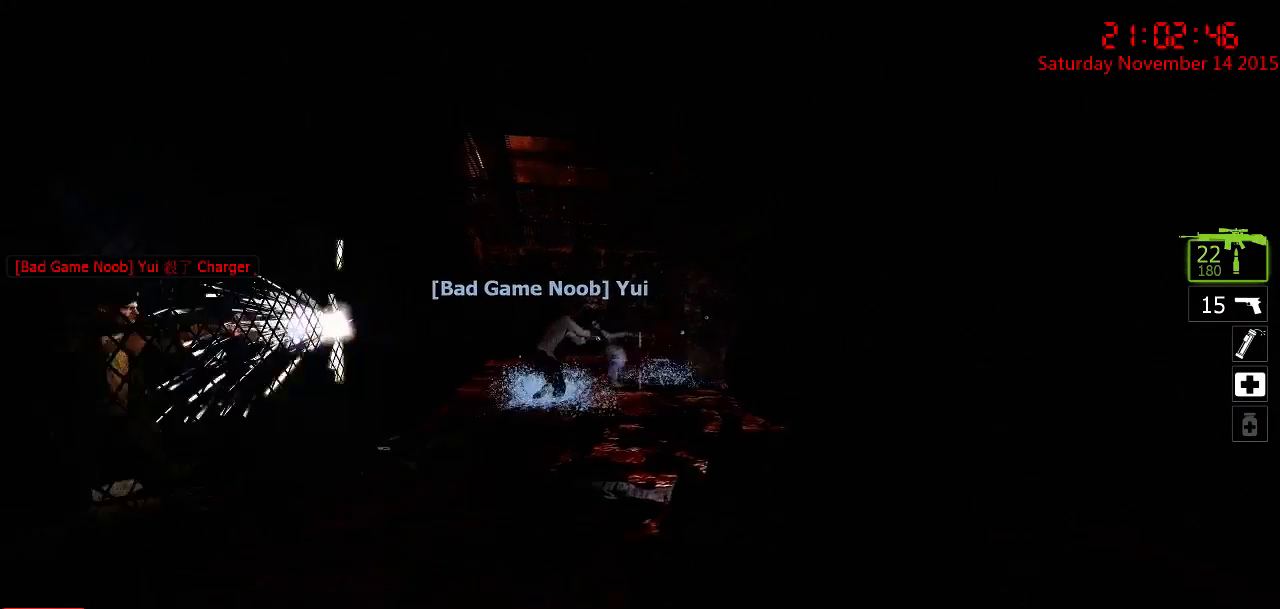
{"keys": ["w"], "mouse": [], "events": []}
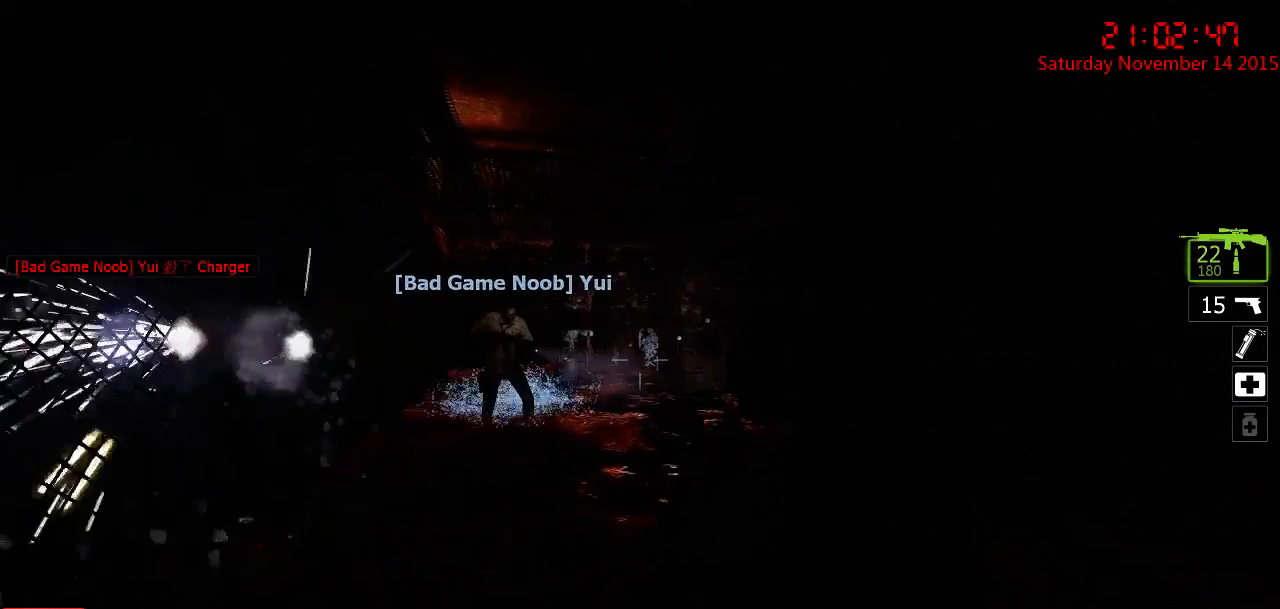
{"keys": ["a", "w"], "mouse": [], "events": [[50, "a", "down"], [100, "a", "up"], [333, "d", "down"], [433, "d", "up"], [500, "a", "down"]]}
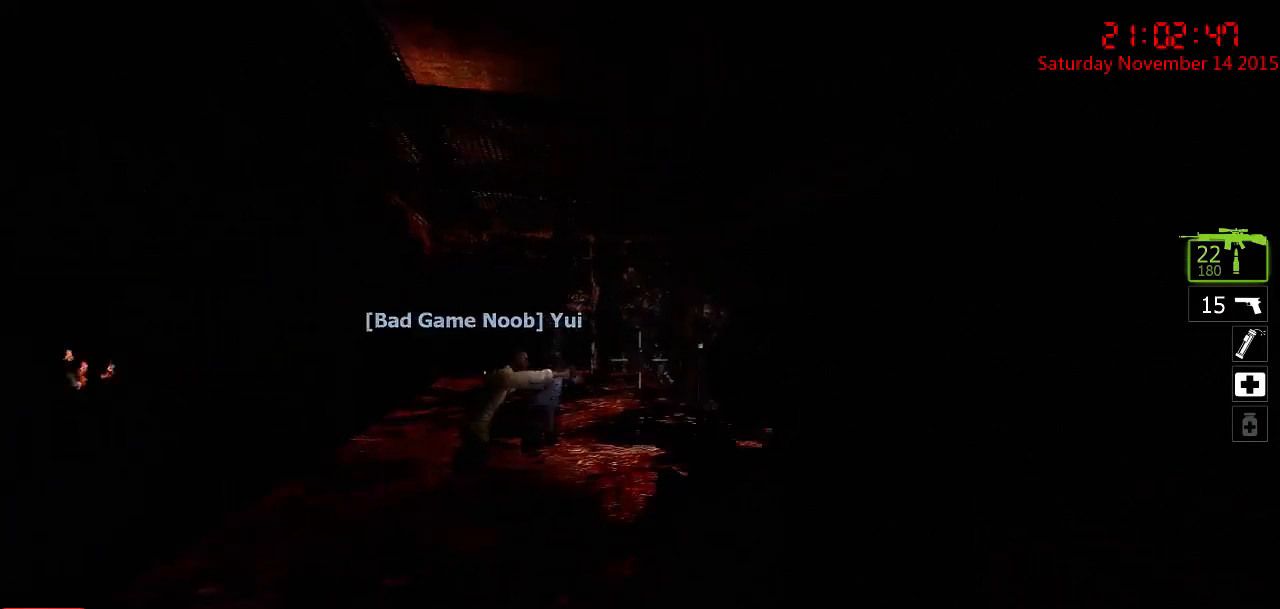
{"keys": ["a", "w"], "mouse": [], "events": [[233, "w", "up"], [450, "w", "down"]]}
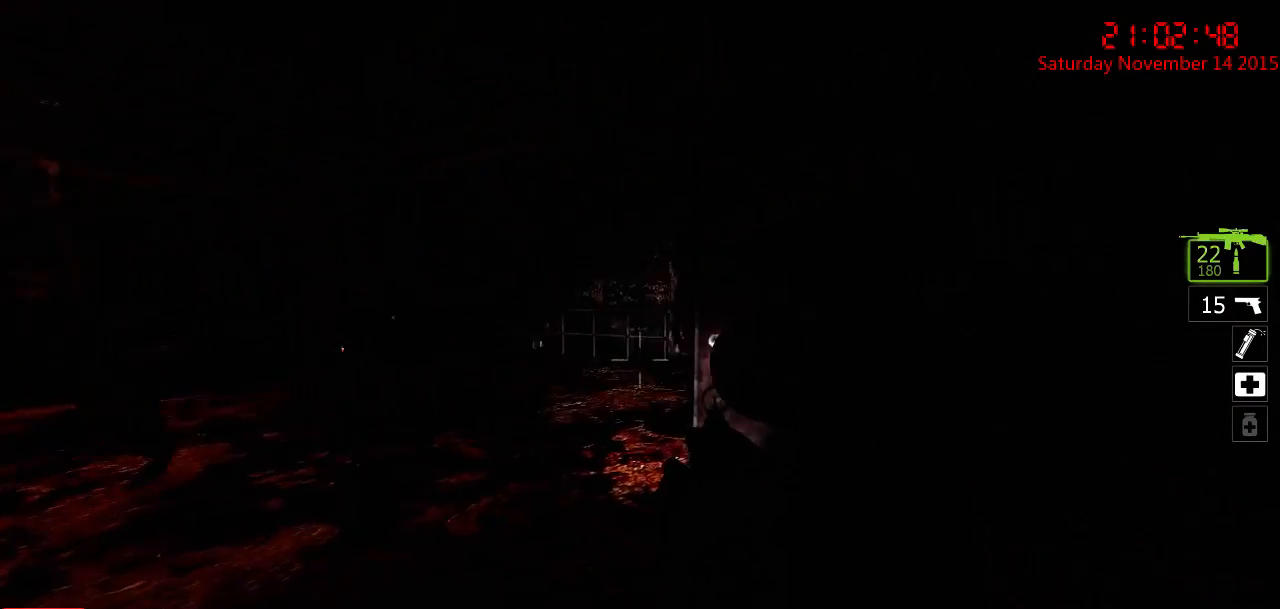
{"keys": ["a", "w"], "mouse": [], "events": [[183, "a", "up"], [217, "w", "up"], [400, "a", "down"], [400, "w", "down"]]}
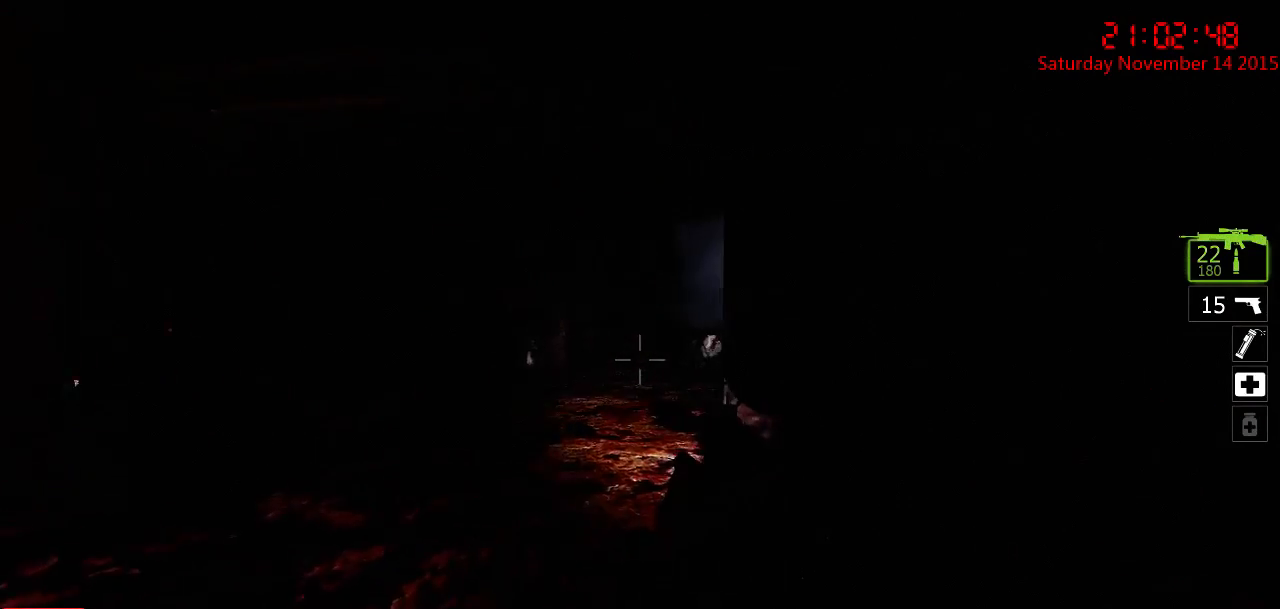
{"keys": [], "mouse": [], "events": [[300, "a", "up"], [383, "d", "down"], [417, "w", "up"], [483, "d", "up"]]}
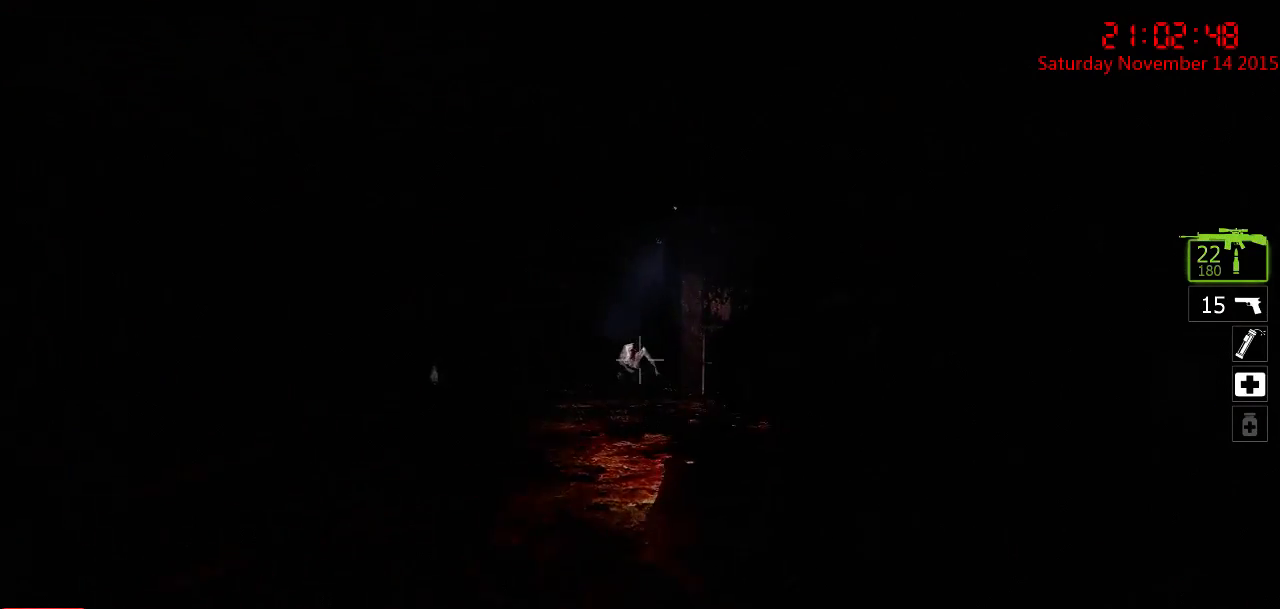
{"keys": [], "mouse": [], "events": [[150, "mouse_left", "down"], [283, "mouse_left", "up"], [350, "mouse_left", "down"], [483, "mouse_left", "up"]]}